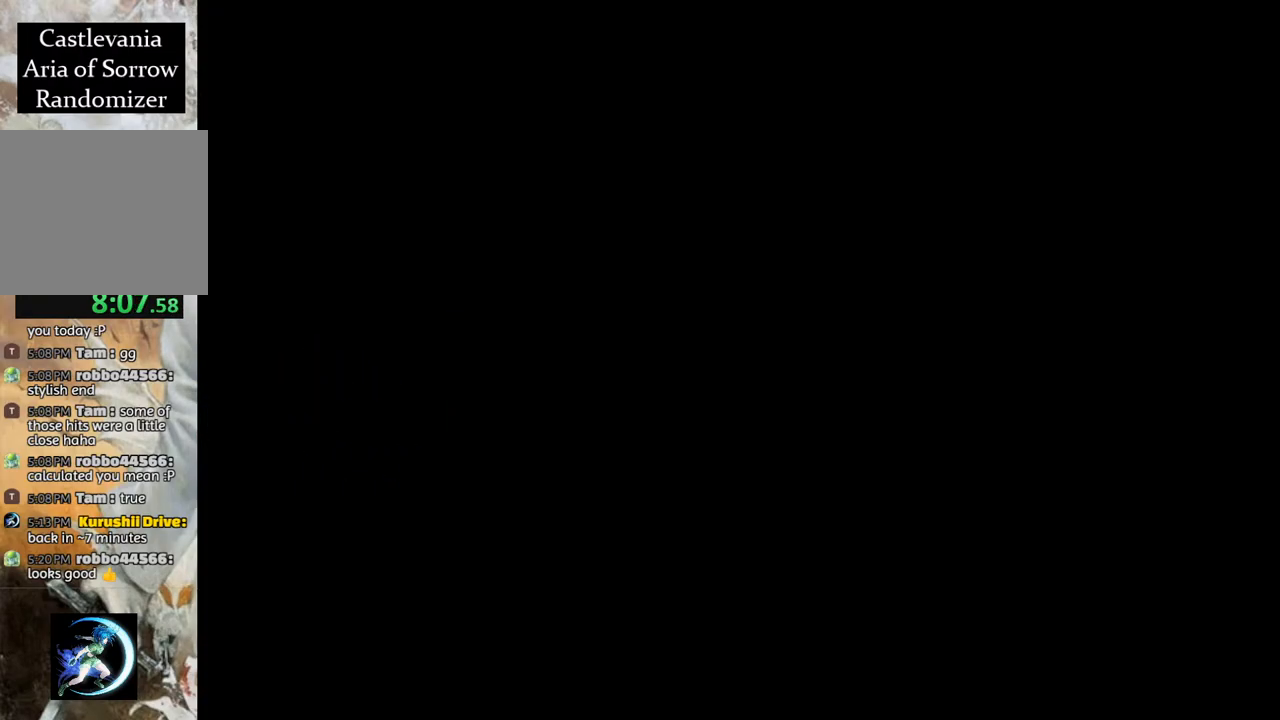
Gameplay with a controller (PlayStation layout); each line is a JSON object with the inputs held at the frame after it. "events" lists button and stick changes between this image and that frame as [ms after this image, input, new state], when the widget could be followed in between.
{"buttons": ["CROSS", "R1", "DPAD_LEFT"], "left_stick": "center", "right_stick": "center", "events": [[17, "DPAD_LEFT", "down"], [500, "CROSS", "down"]]}
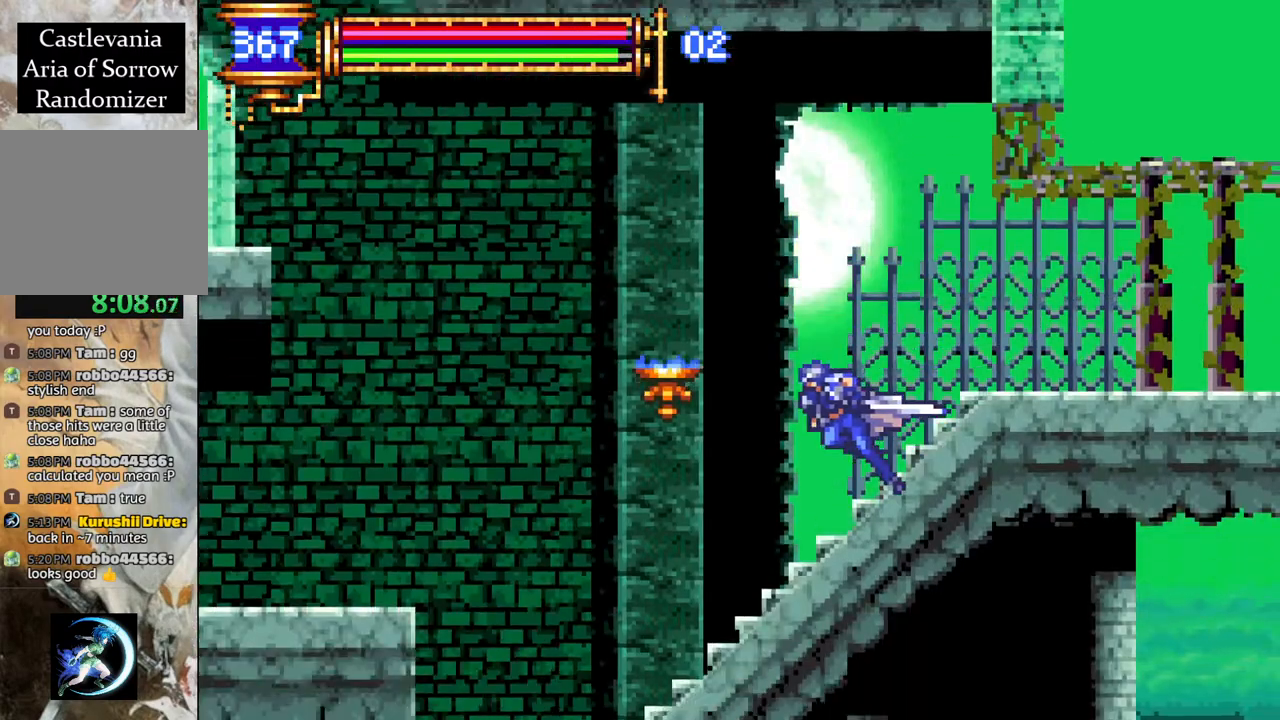
{"buttons": ["CROSS", "R1", "DPAD_LEFT"], "left_stick": "center", "right_stick": "center", "events": [[150, "CROSS", "up"], [350, "CROSS", "down"]]}
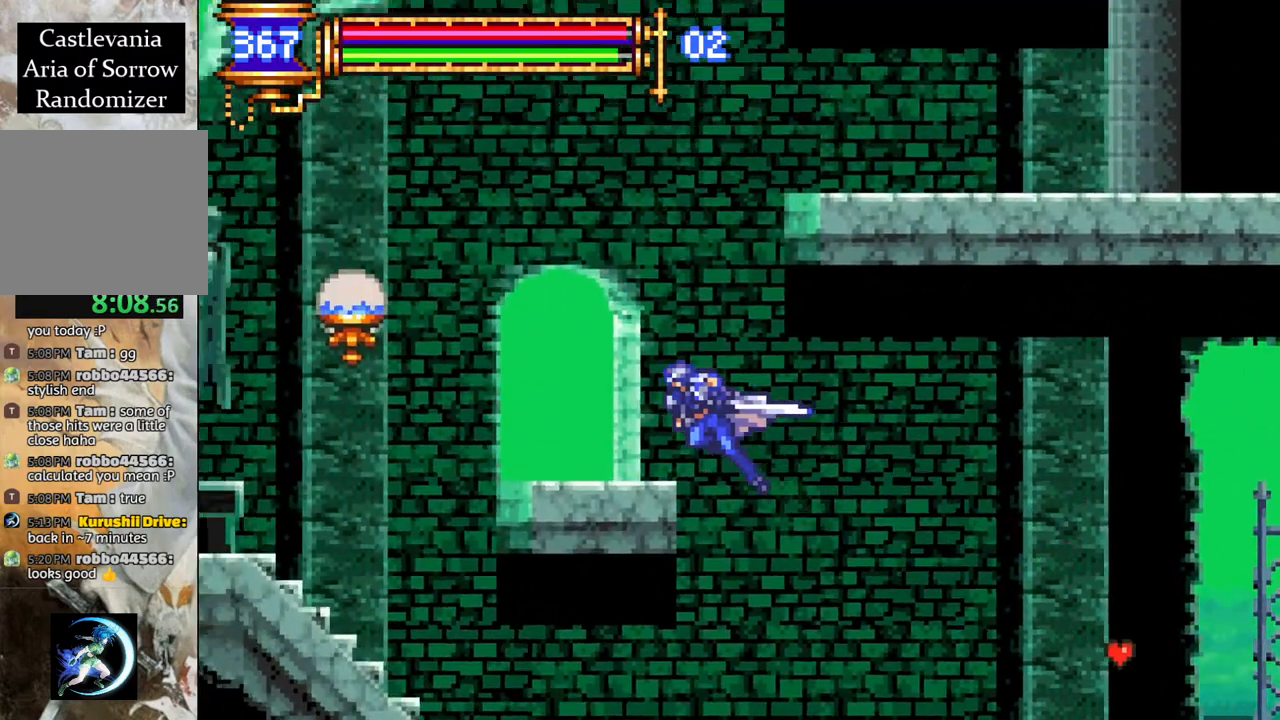
{"buttons": [], "left_stick": "center", "right_stick": "center", "events": [[50, "CROSS", "up"], [67, "DPAD_LEFT", "up"], [283, "R1", "up"], [367, "DPAD_RIGHT", "down"], [450, "DPAD_RIGHT", "up"]]}
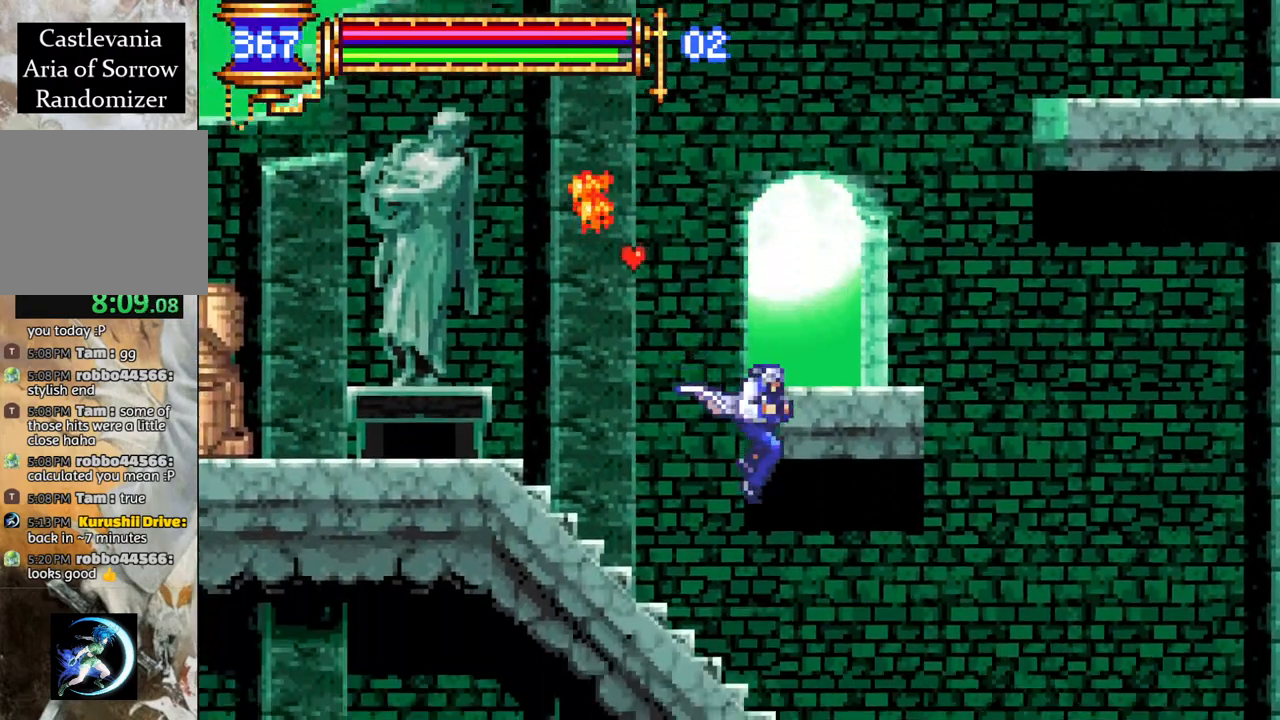
{"buttons": [], "left_stick": "center", "right_stick": "center", "events": [[33, "CROSS", "down"], [250, "CROSS", "up"], [367, "DPAD_LEFT", "down"], [417, "DPAD_LEFT", "up"]]}
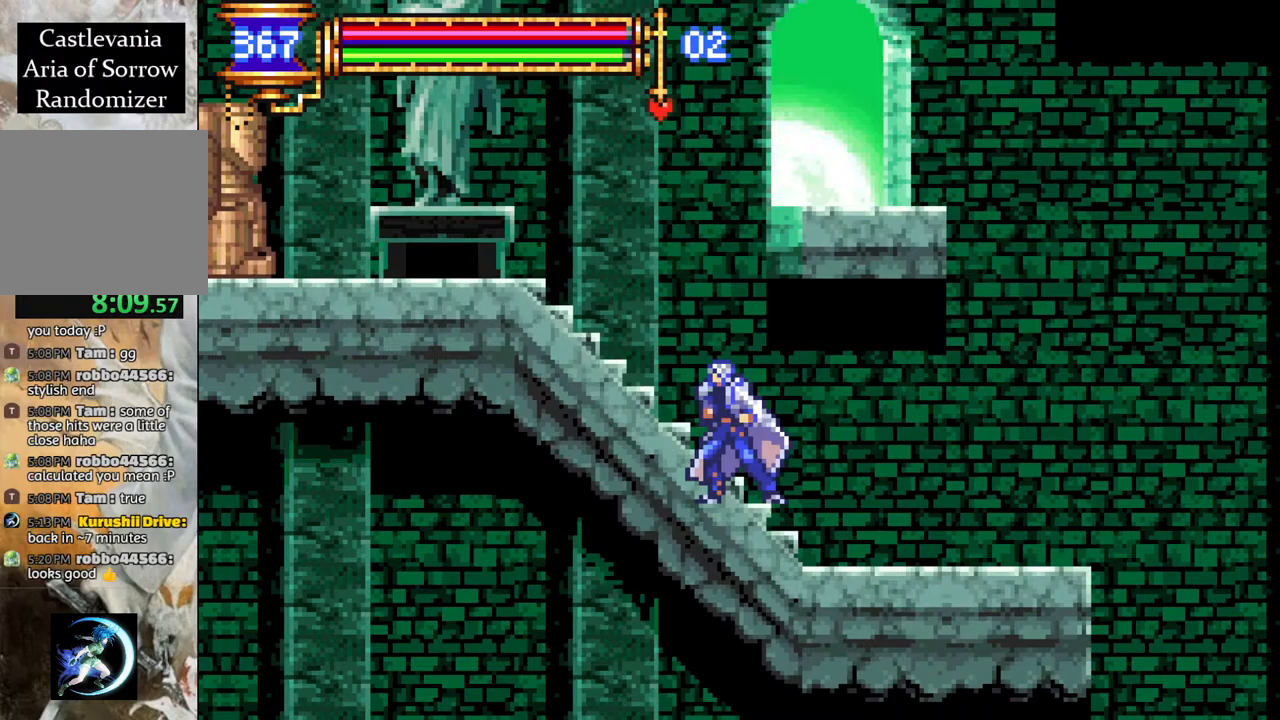
{"buttons": ["R1", "DPAD_RIGHT"], "left_stick": "center", "right_stick": "center", "events": [[17, "DPAD_RIGHT", "down"], [67, "R1", "down"], [267, "CROSS", "down"], [500, "CROSS", "up"]]}
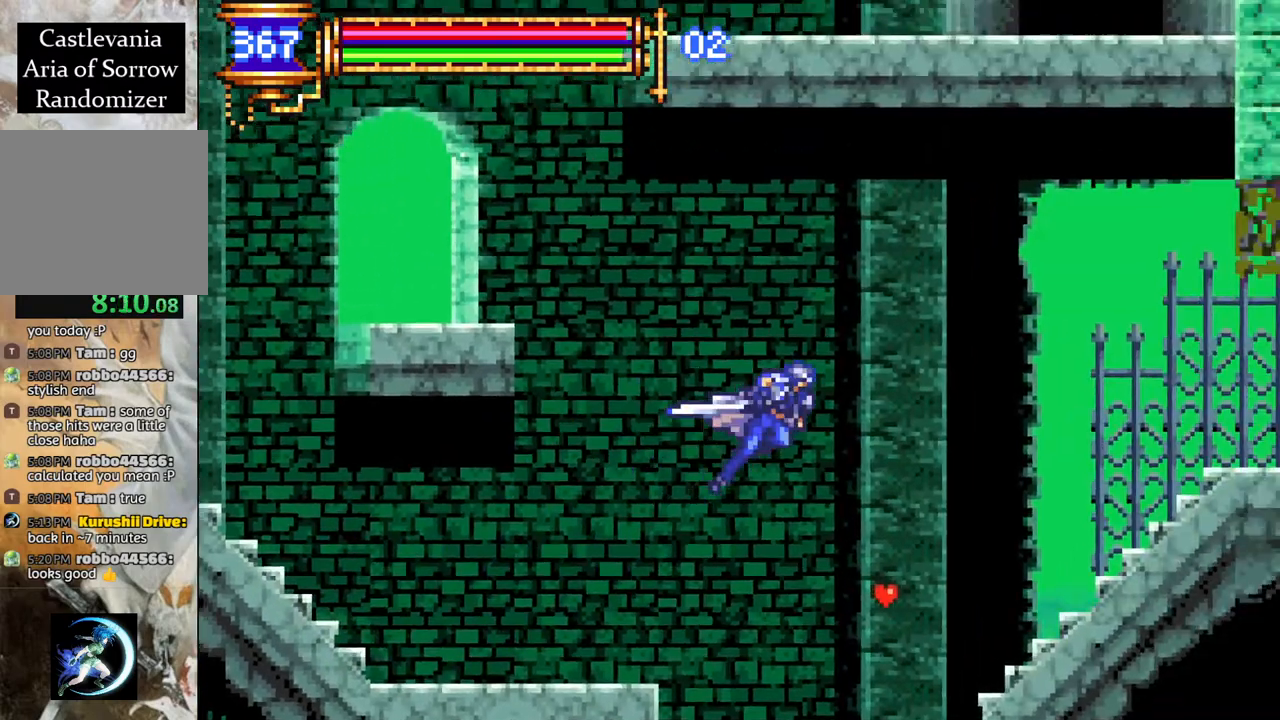
{"buttons": ["R1", "DPAD_RIGHT"], "left_stick": "center", "right_stick": "center", "events": [[83, "CROSS", "down"], [150, "CROSS", "up"]]}
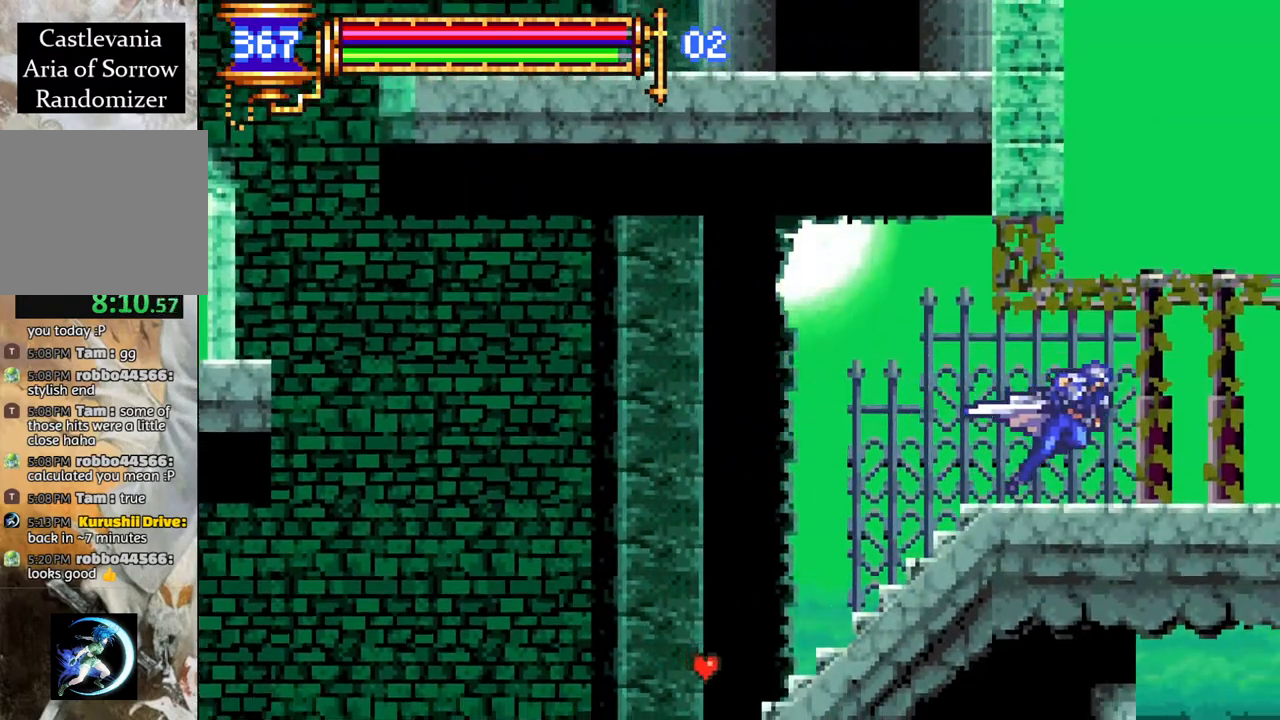
{"buttons": ["R1", "DPAD_RIGHT"], "left_stick": "center", "right_stick": "center", "events": []}
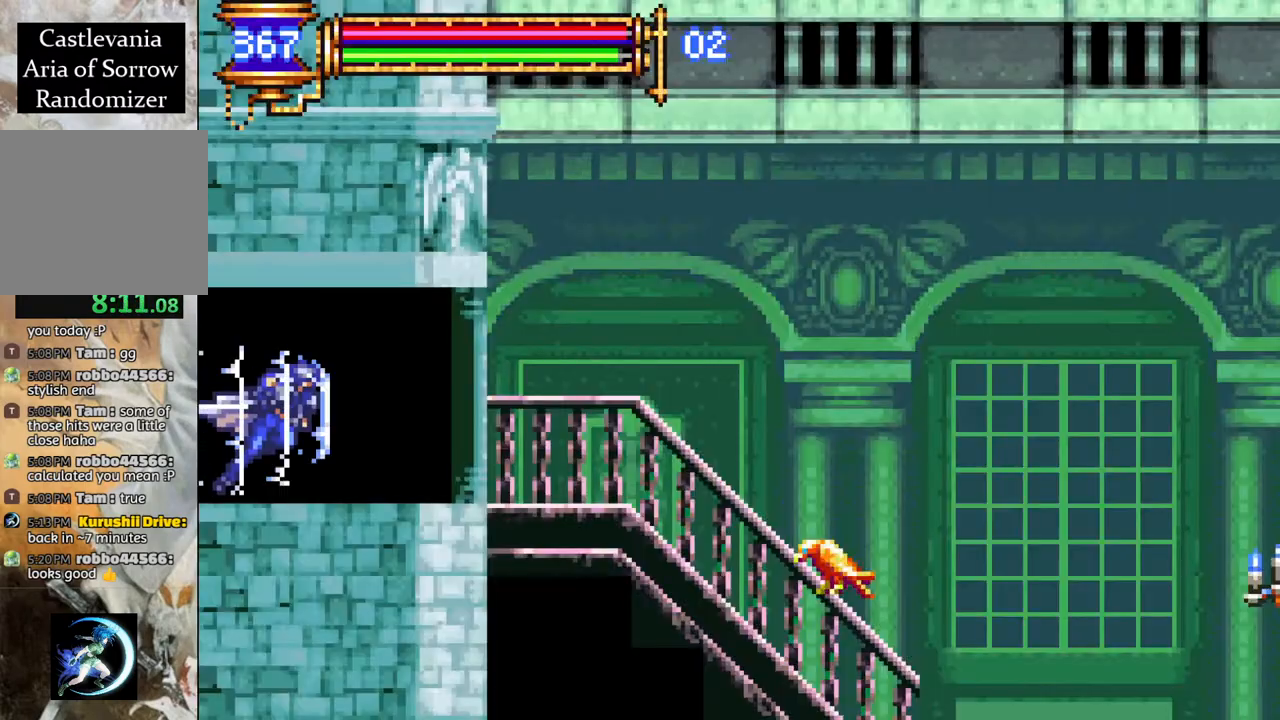
{"buttons": ["CROSS", "R1", "DPAD_RIGHT"], "left_stick": "center", "right_stick": "center", "events": [[267, "CROSS", "down"]]}
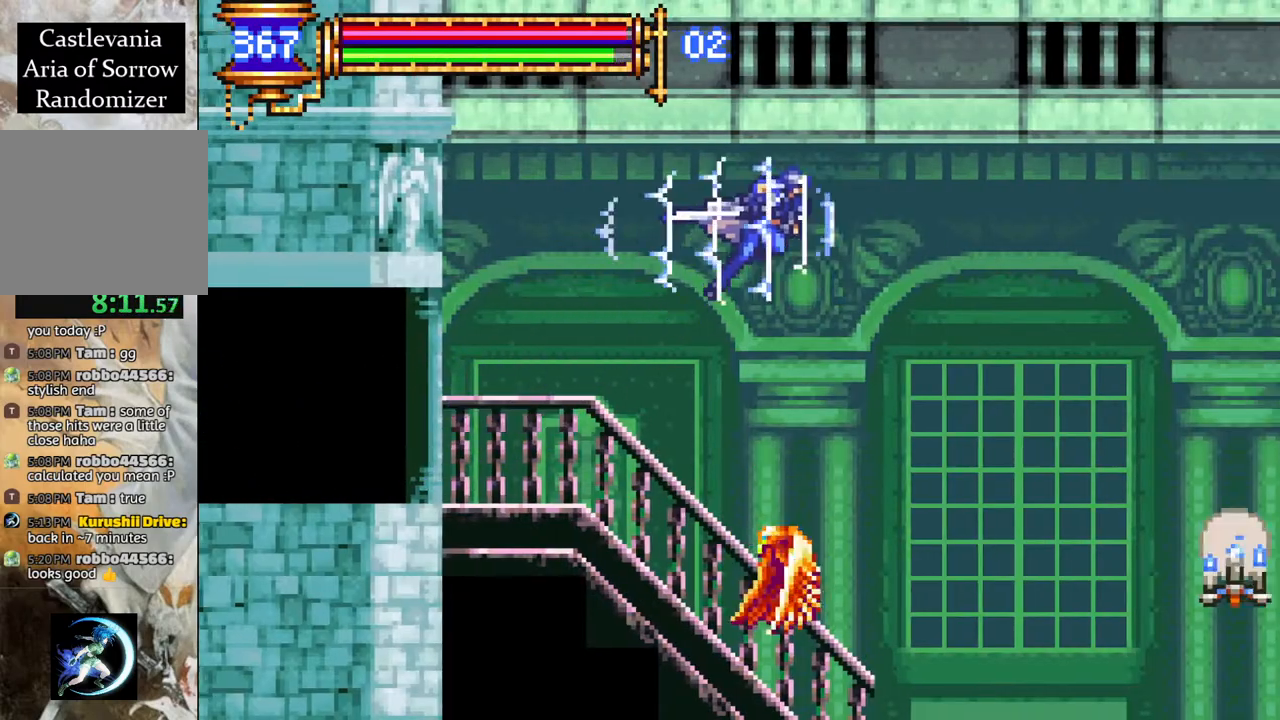
{"buttons": ["R1", "DPAD_RIGHT"], "left_stick": "center", "right_stick": "center", "events": [[17, "CROSS", "up"]]}
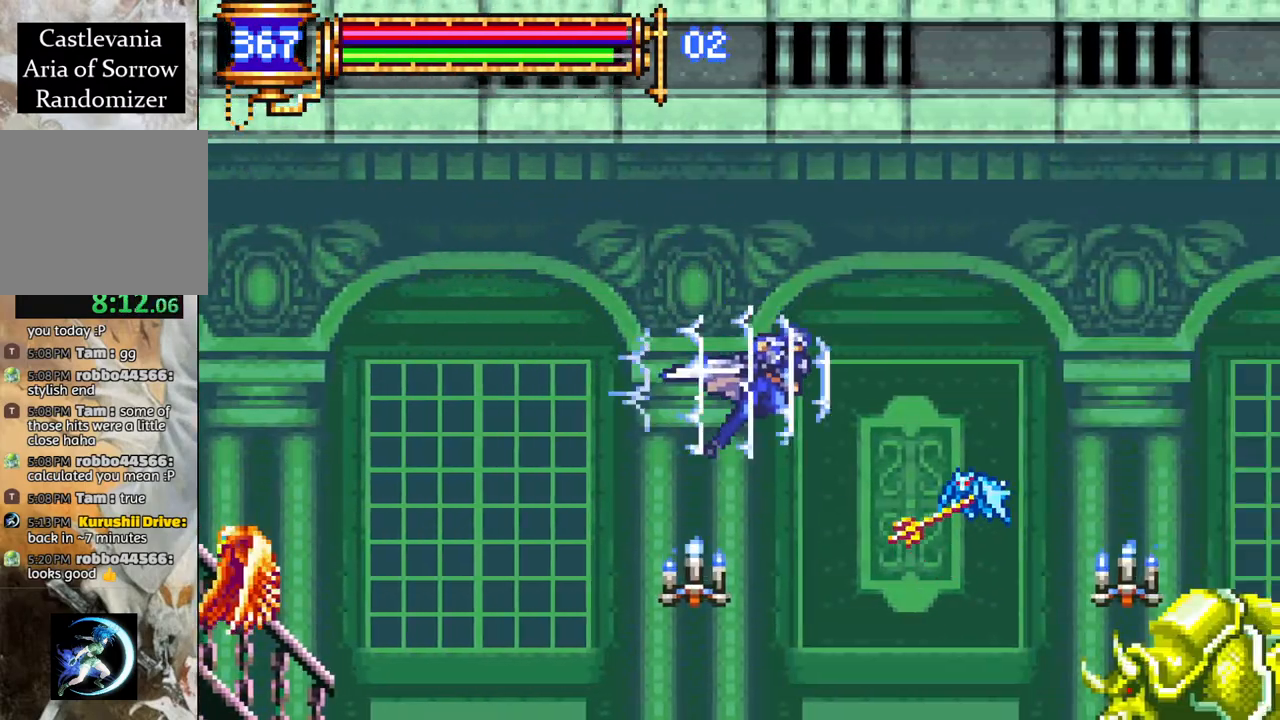
{"buttons": ["R1", "DPAD_RIGHT"], "left_stick": "center", "right_stick": "center", "events": [[33, "CROSS", "down"], [283, "CROSS", "up"]]}
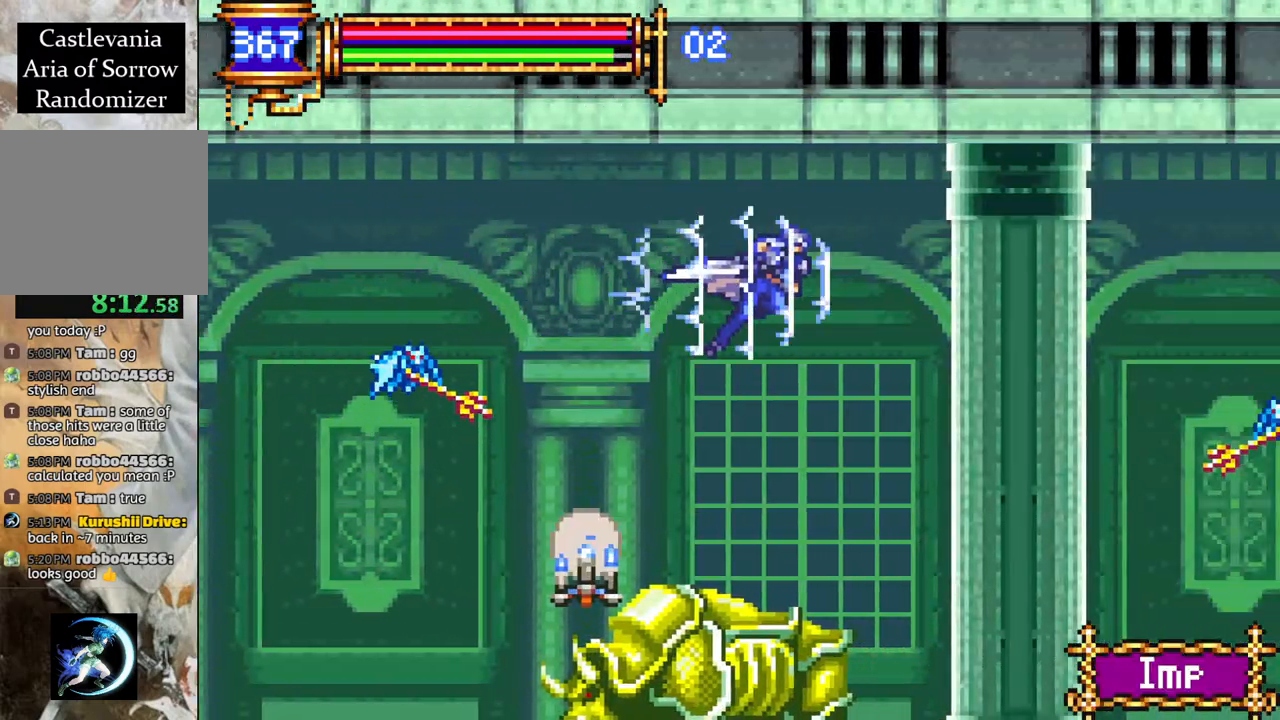
{"buttons": ["R1"], "left_stick": "center", "right_stick": "center", "events": [[217, "DPAD_RIGHT", "up"], [317, "DPAD_LEFT", "down"], [417, "DPAD_LEFT", "up"]]}
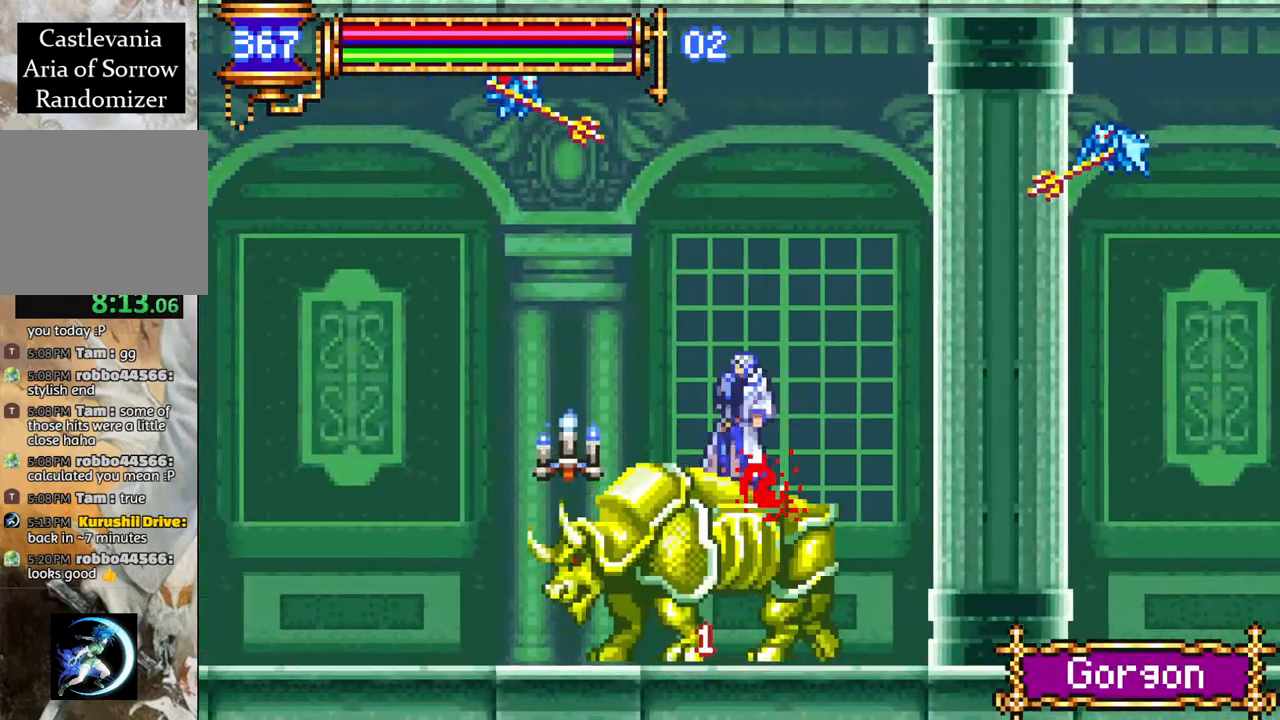
{"buttons": ["R1", "DPAD_LEFT"], "left_stick": "center", "right_stick": "center", "events": [[33, "DPAD_RIGHT", "down"], [183, "DPAD_RIGHT", "up"], [200, "R1", "up"], [267, "DPAD_LEFT", "down"], [333, "R1", "down"]]}
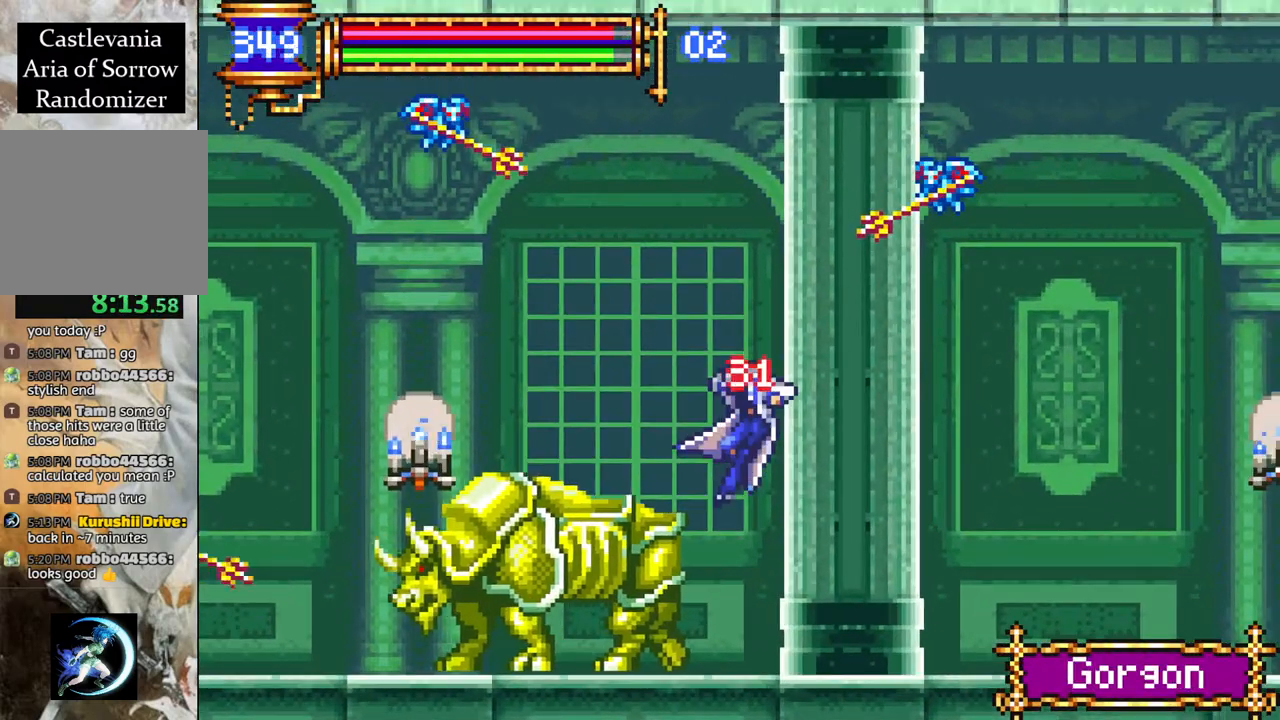
{"buttons": [], "left_stick": "center", "right_stick": "center", "events": [[183, "CROSS", "down"], [267, "DPAD_LEFT", "up"], [333, "CROSS", "up"], [417, "R1", "up"]]}
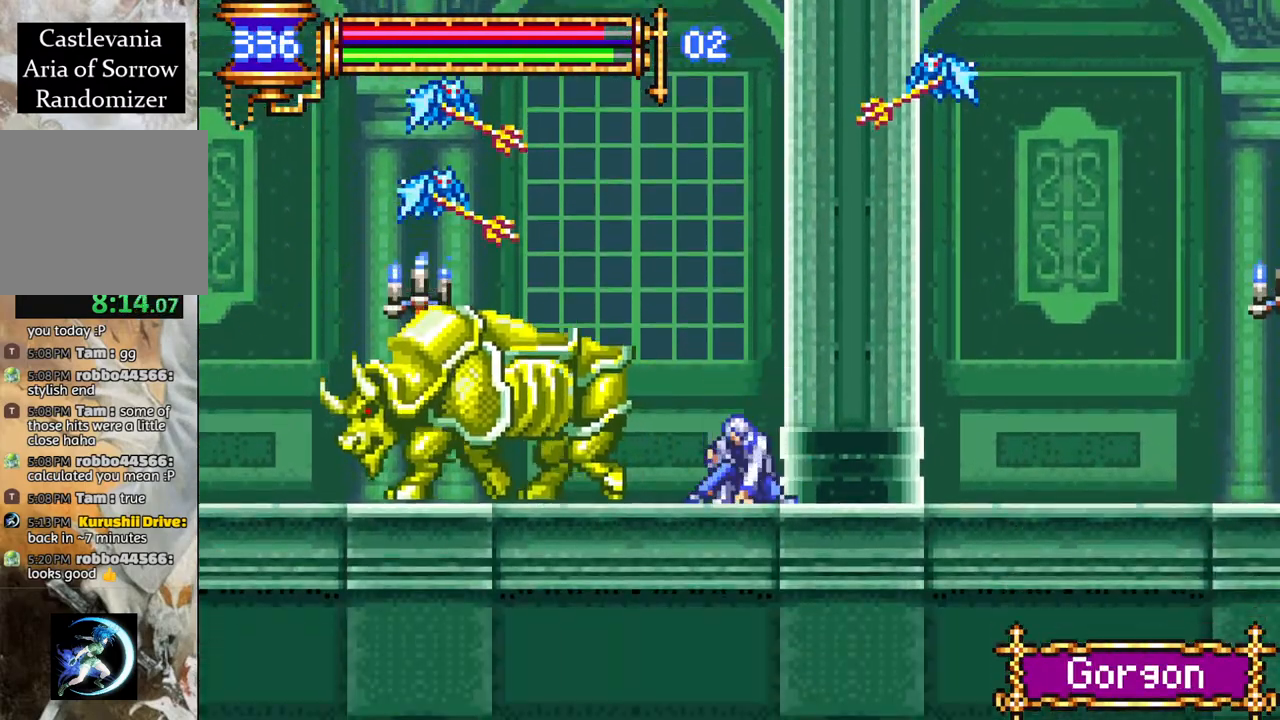
{"buttons": [], "left_stick": "center", "right_stick": "center", "events": [[67, "CROSS", "down"], [150, "R1", "down"], [317, "CROSS", "up"], [350, "R1", "up"]]}
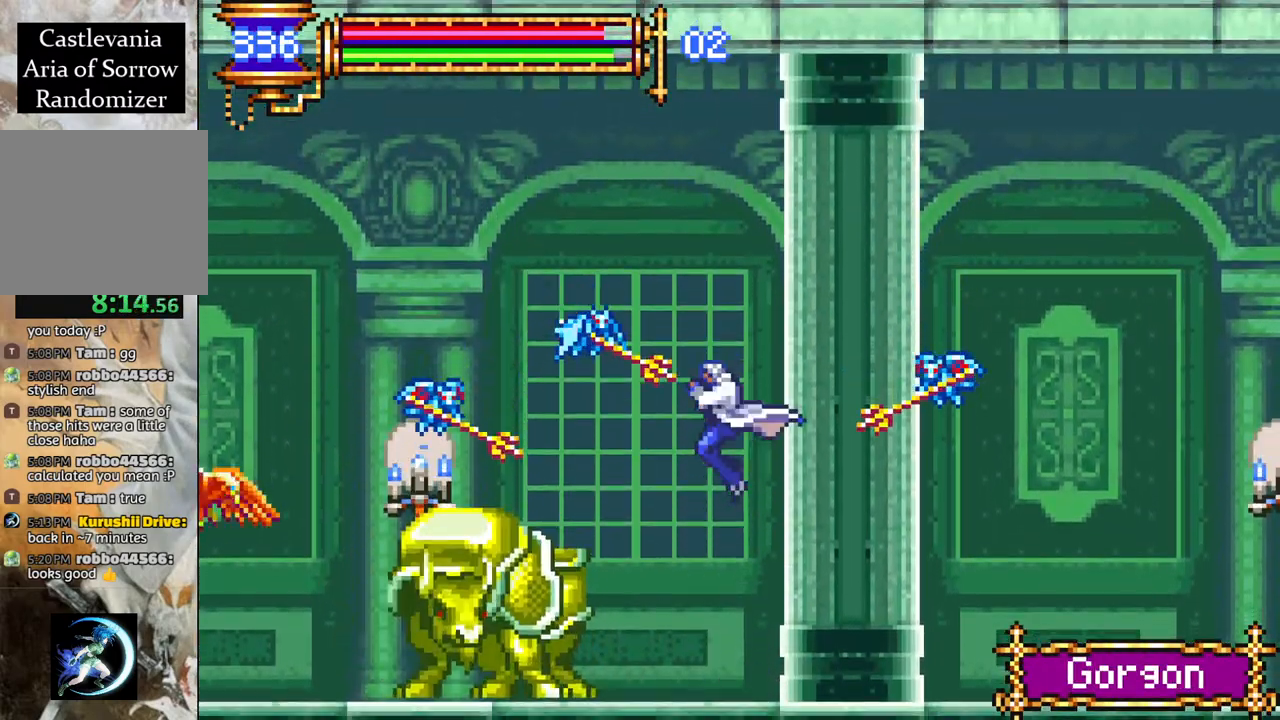
{"buttons": ["CROSS", "R1", "DPAD_LEFT"], "left_stick": "center", "right_stick": "center", "events": [[67, "CROSS", "down"], [67, "R1", "down"], [350, "DPAD_LEFT", "down"]]}
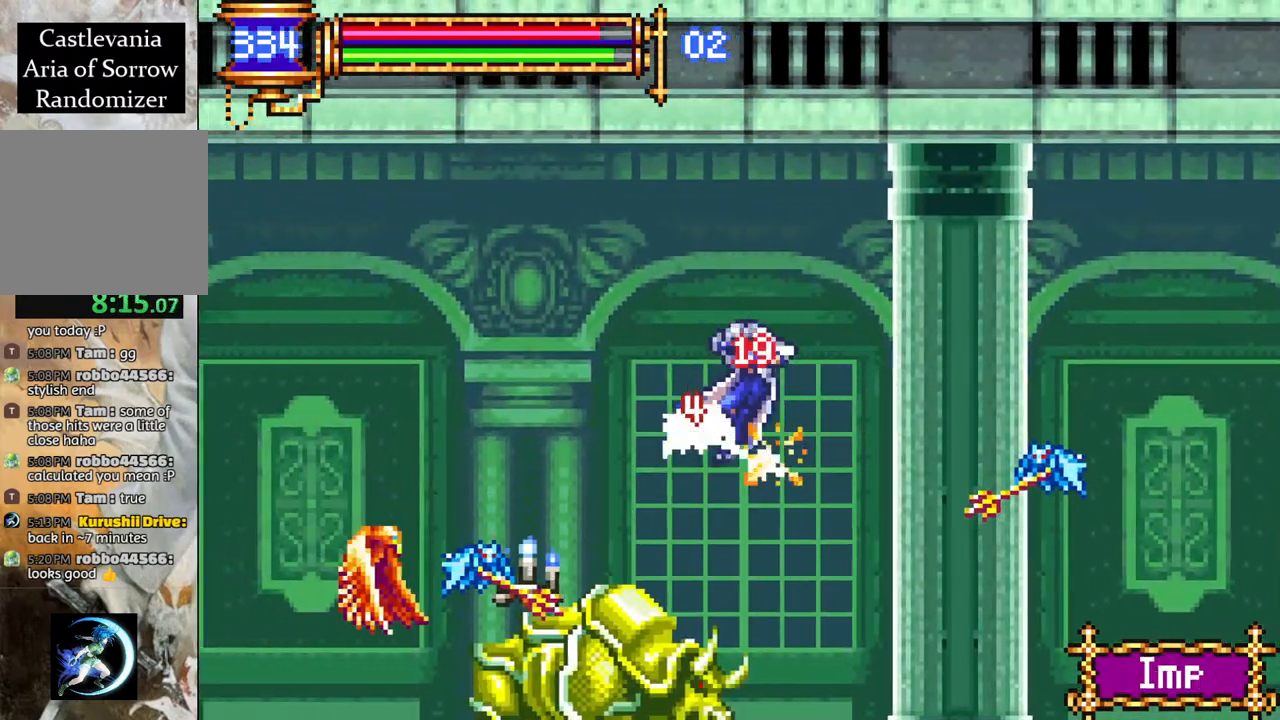
{"buttons": [], "left_stick": "center", "right_stick": "center", "events": [[267, "CROSS", "up"], [317, "DPAD_LEFT", "up"], [367, "R1", "up"]]}
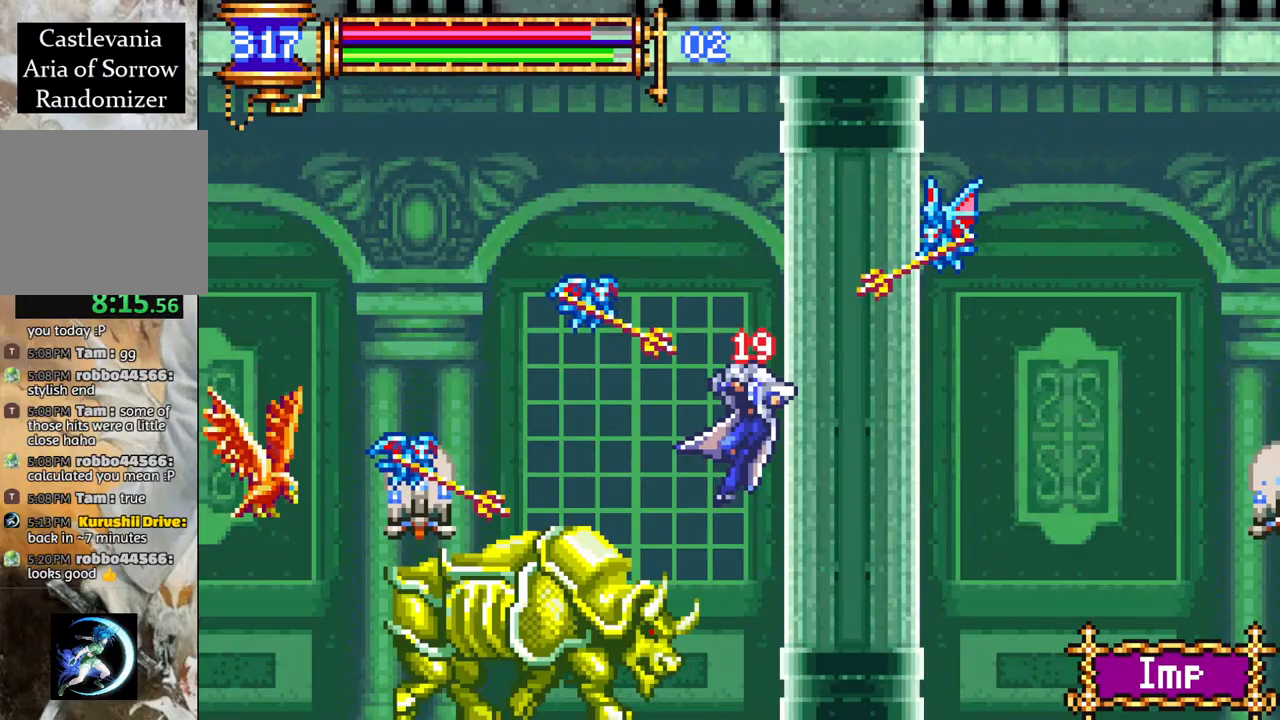
{"buttons": ["CROSS", "R1"], "left_stick": "center", "right_stick": "center", "events": [[300, "CROSS", "down"], [300, "DPAD_LEFT", "down"], [333, "R1", "down"], [400, "DPAD_LEFT", "up"]]}
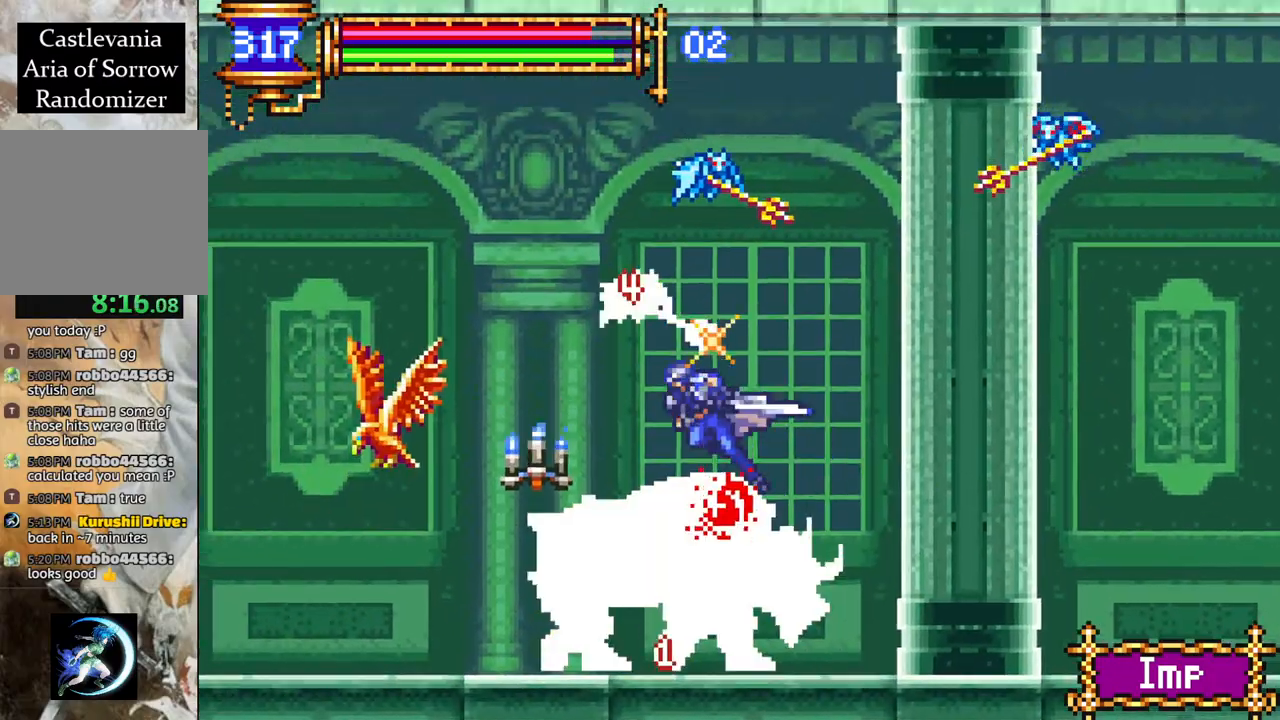
{"buttons": ["R1", "DPAD_LEFT"], "left_stick": "center", "right_stick": "center", "events": [[83, "DPAD_LEFT", "down"], [100, "CROSS", "up"]]}
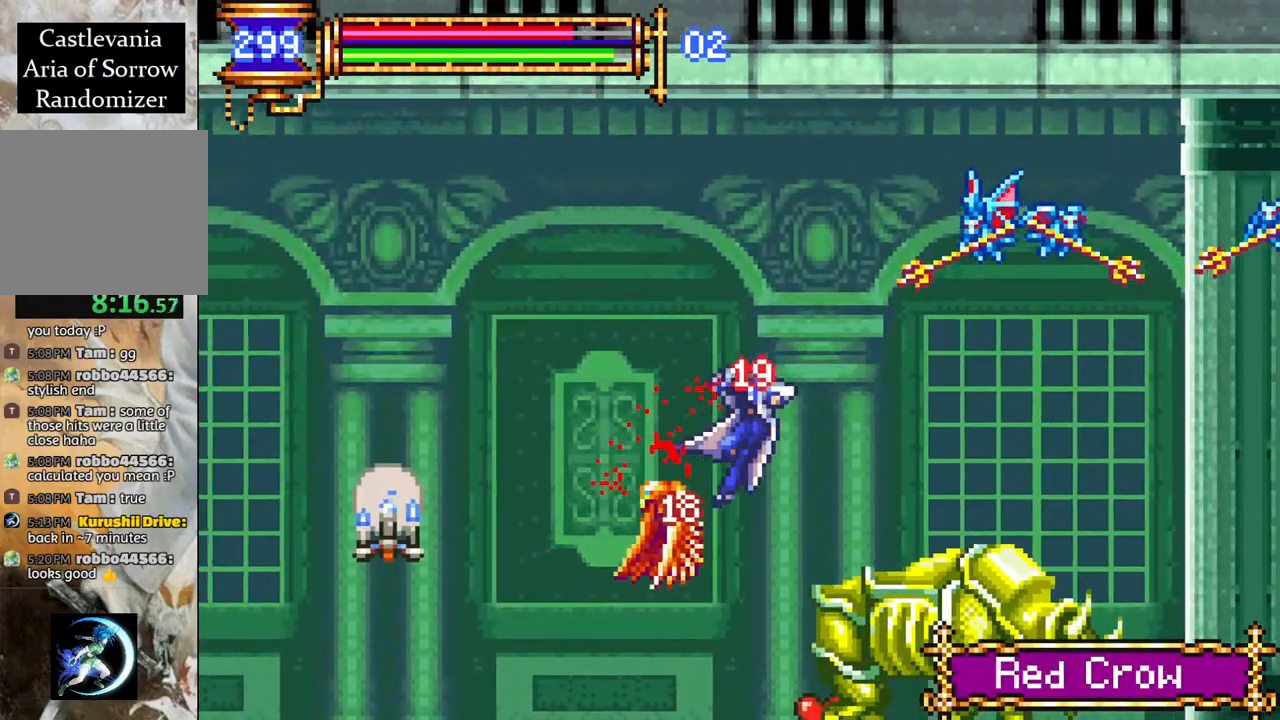
{"buttons": ["DPAD_LEFT"], "left_stick": "center", "right_stick": "center", "events": [[217, "DPAD_LEFT", "up"], [217, "R1", "up"], [350, "DPAD_LEFT", "down"]]}
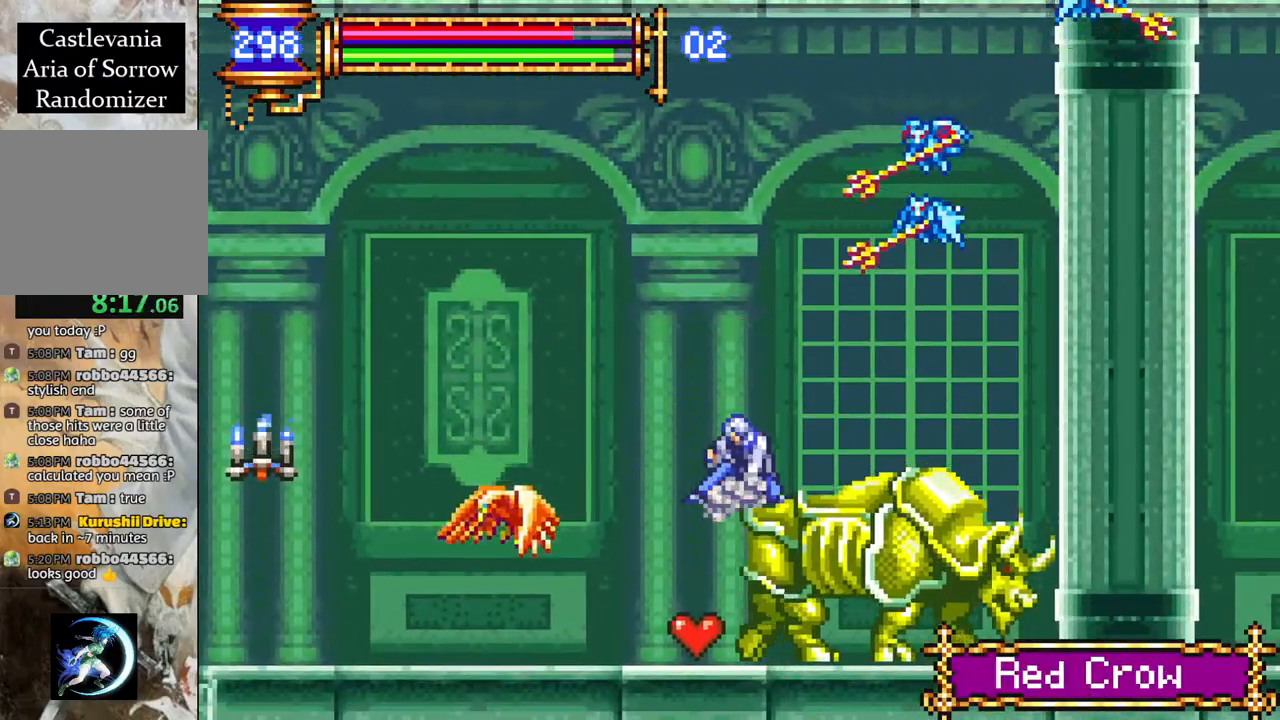
{"buttons": ["R1", "DPAD_LEFT"], "left_stick": "center", "right_stick": "center", "events": [[17, "R1", "down"]]}
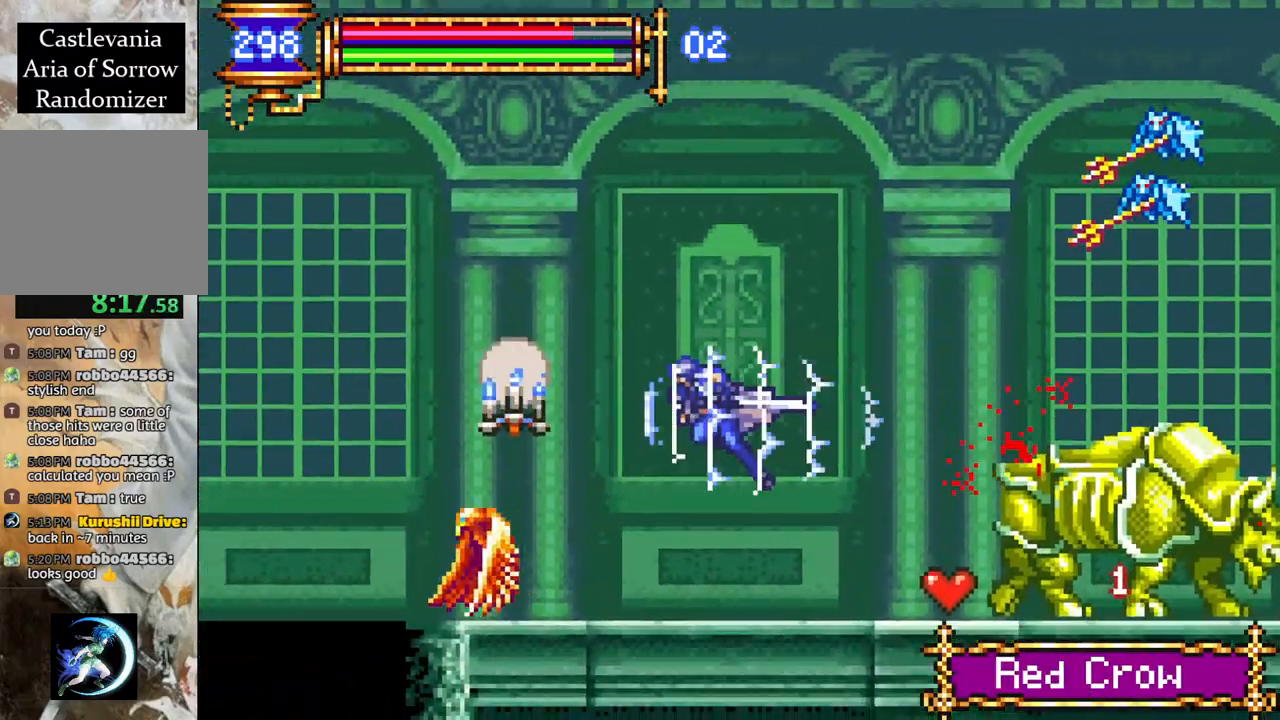
{"buttons": ["R1", "DPAD_RIGHT"], "left_stick": "center", "right_stick": "center", "events": [[400, "DPAD_LEFT", "up"], [500, "DPAD_RIGHT", "down"]]}
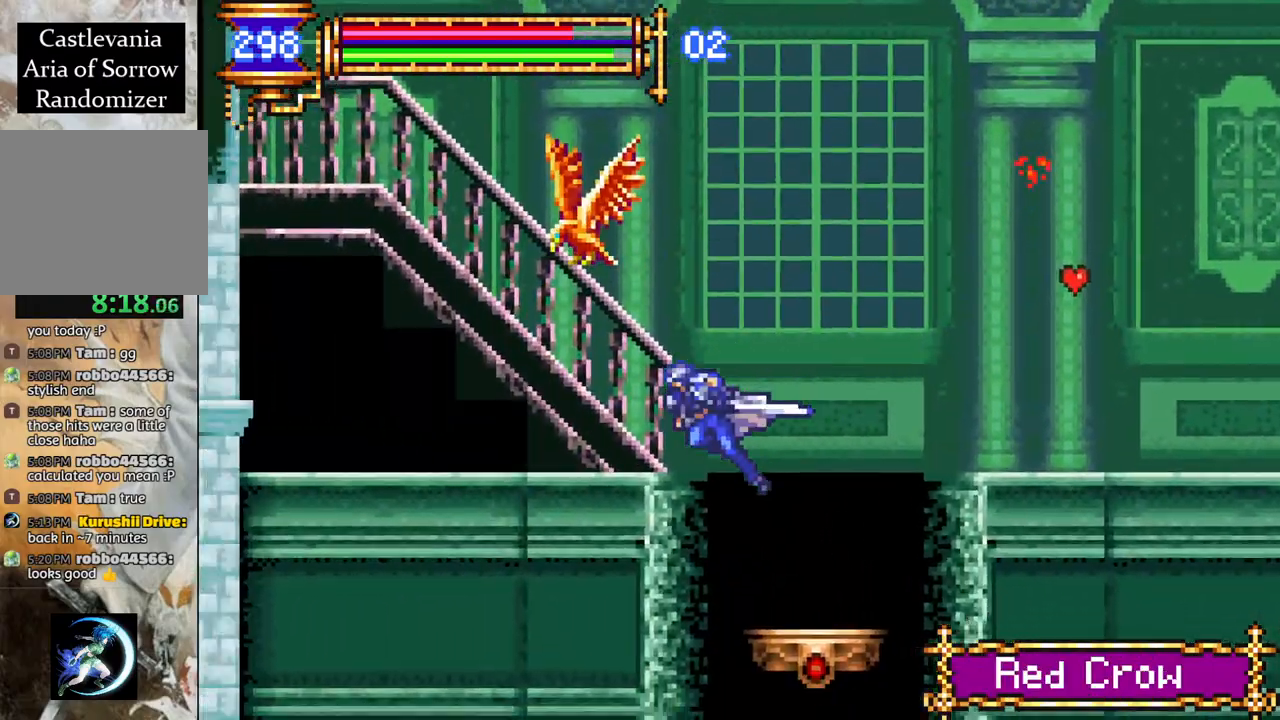
{"buttons": ["R1"], "left_stick": "center", "right_stick": "center", "events": [[133, "DPAD_RIGHT", "up"], [167, "DPAD_RIGHT", "down"], [383, "DPAD_RIGHT", "up"]]}
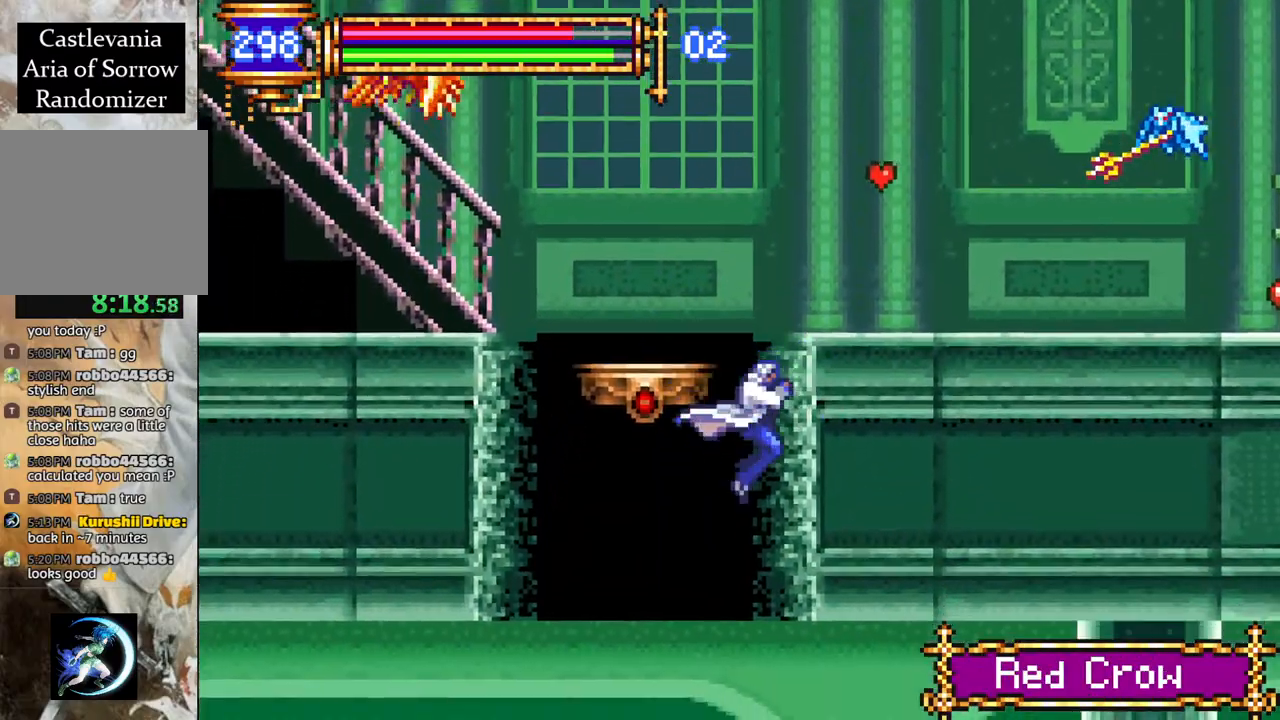
{"buttons": ["R1"], "left_stick": "center", "right_stick": "center", "events": [[217, "DPAD_RIGHT", "down"], [467, "DPAD_RIGHT", "up"]]}
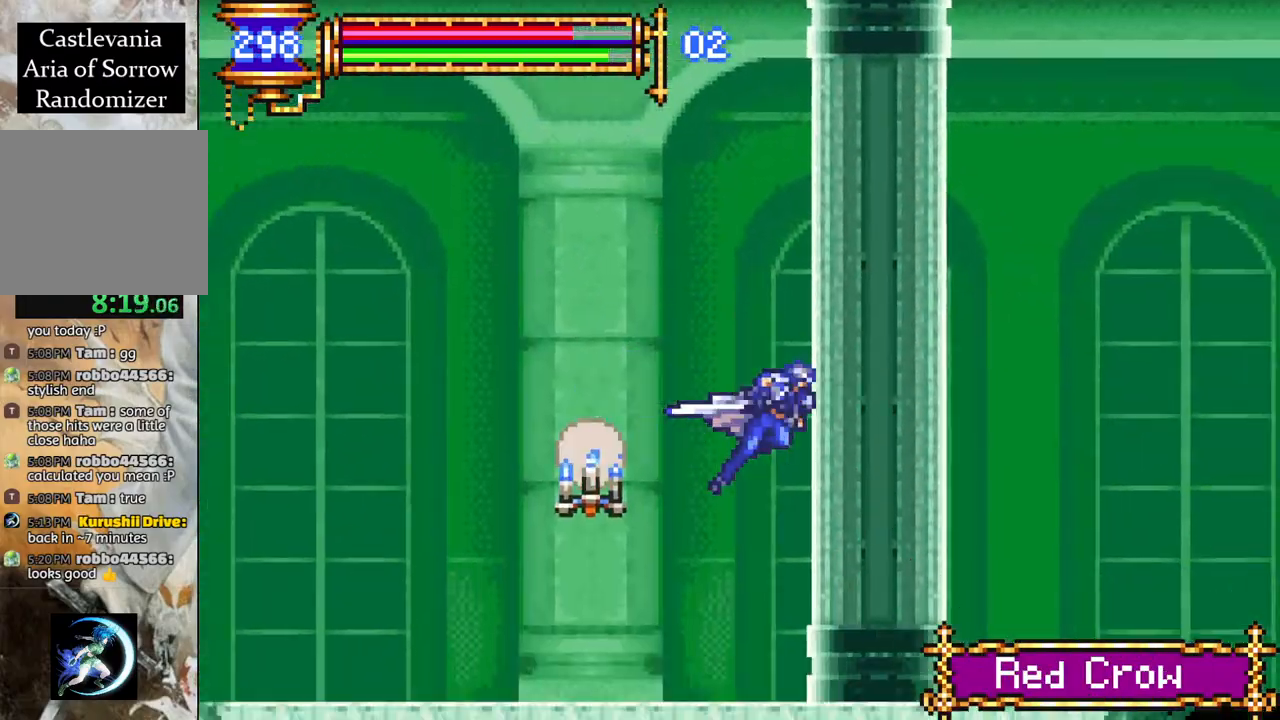
{"buttons": ["R1", "DPAD_LEFT"], "left_stick": "center", "right_stick": "center", "events": [[33, "DPAD_LEFT", "down"]]}
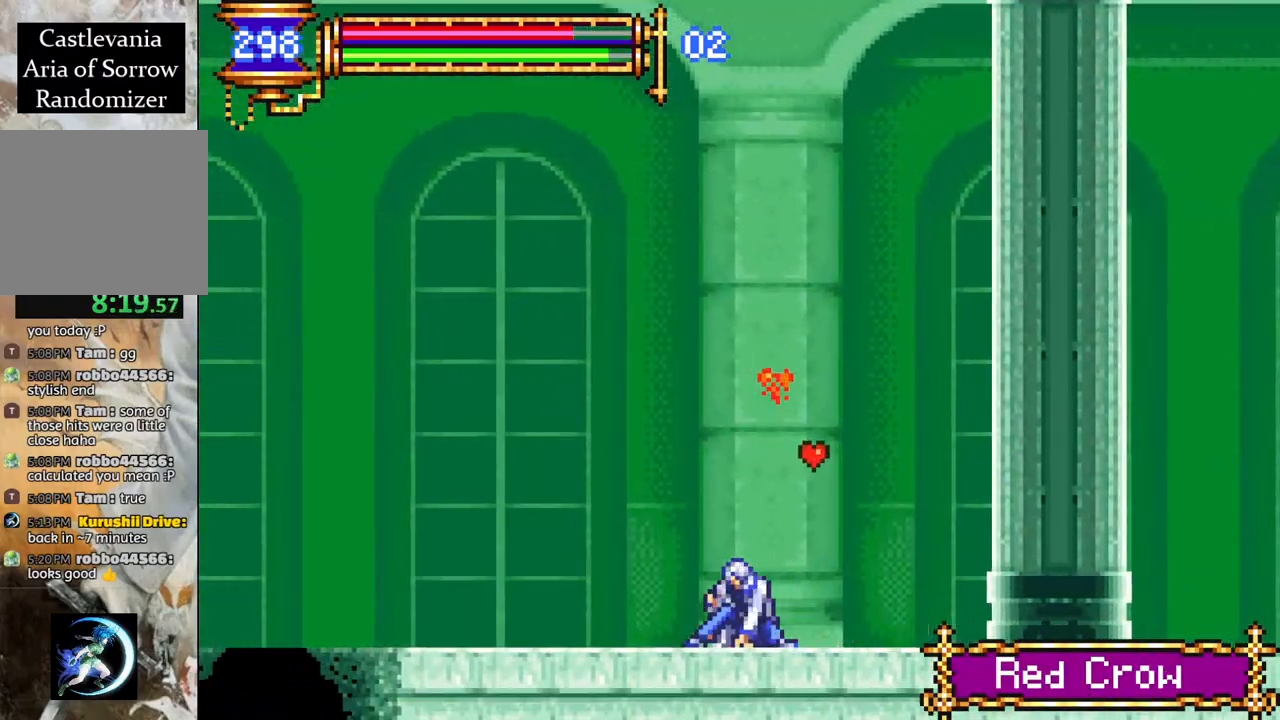
{"buttons": ["R1", "DPAD_LEFT"], "left_stick": "center", "right_stick": "center", "events": [[150, "CROSS", "down"], [183, "CROSS", "up"]]}
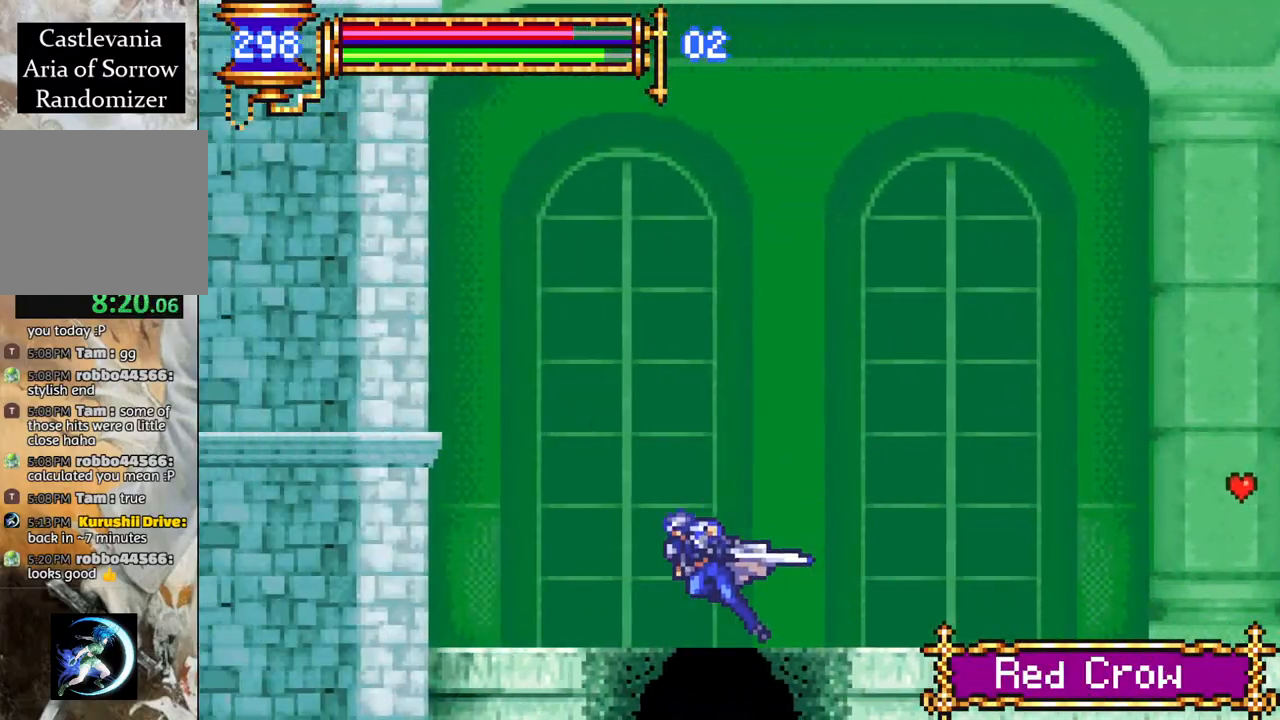
{"buttons": ["R1"], "left_stick": "center", "right_stick": "center", "events": [[17, "DPAD_LEFT", "up"], [150, "DPAD_RIGHT", "down"], [300, "DPAD_RIGHT", "up"]]}
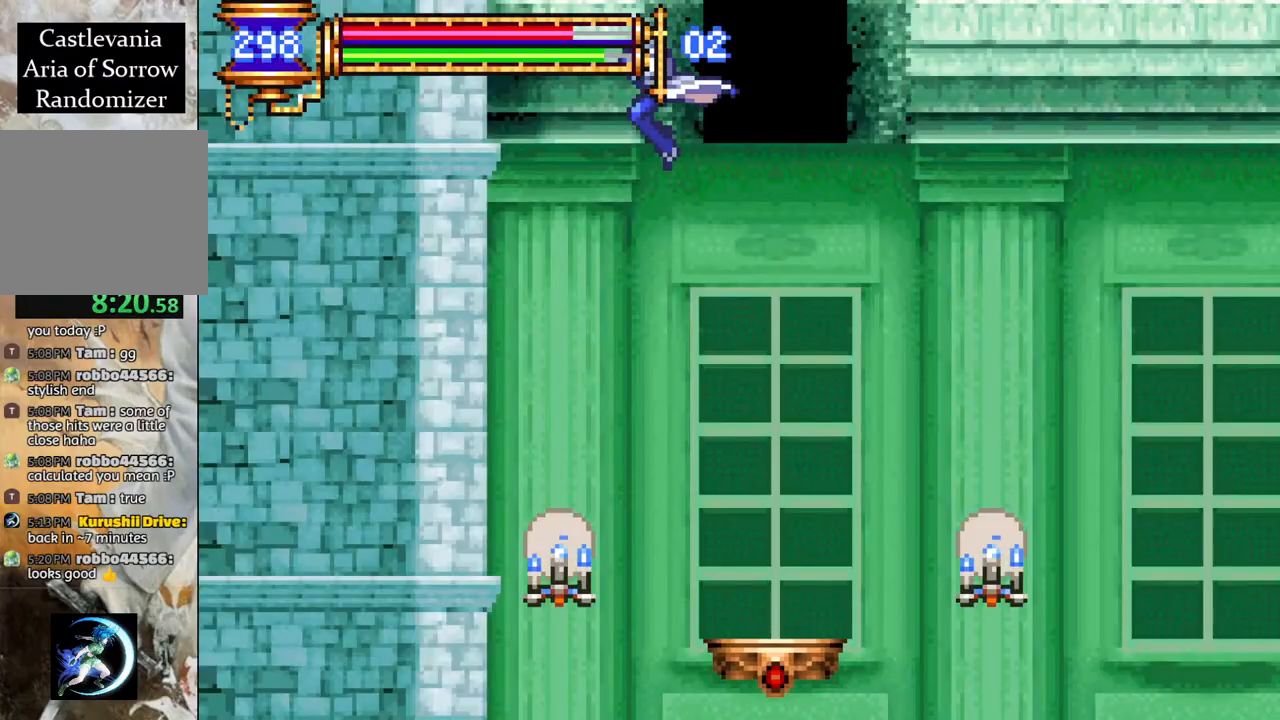
{"buttons": ["R1"], "left_stick": "center", "right_stick": "center", "events": [[133, "CROSS", "down"], [133, "DPAD_RIGHT", "down"], [167, "CROSS", "up"], [467, "DPAD_RIGHT", "up"]]}
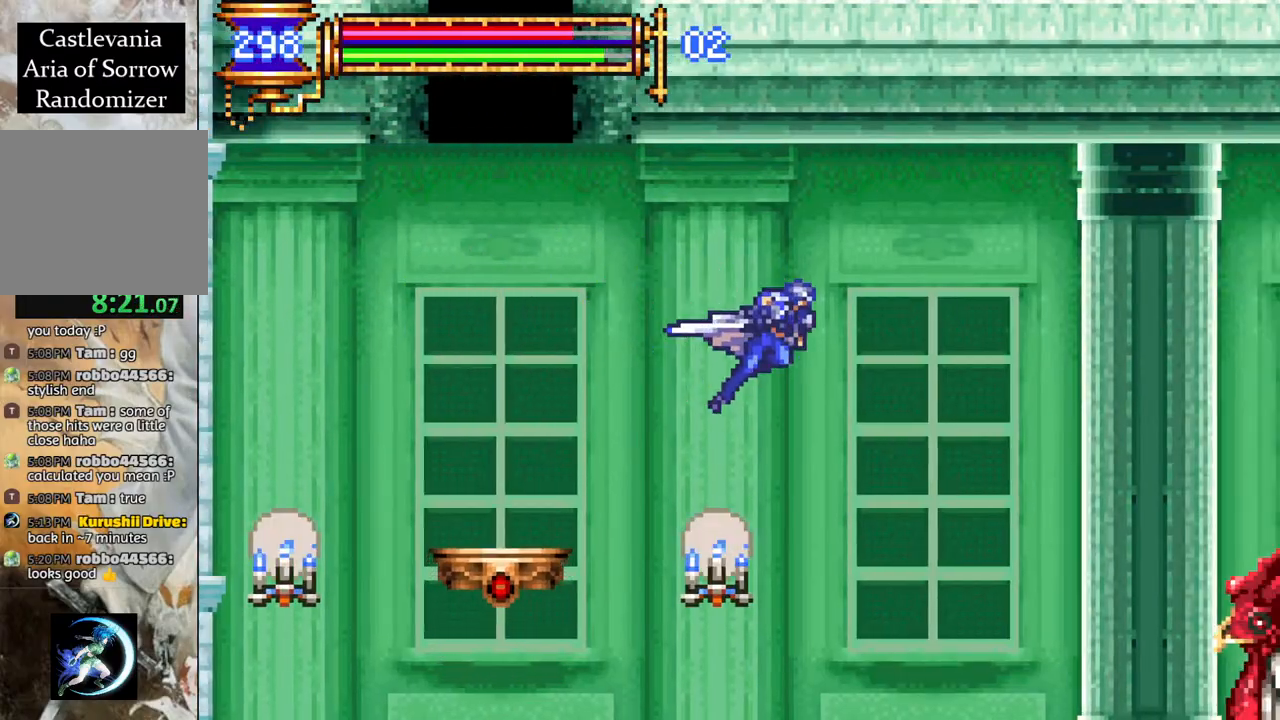
{"buttons": ["R1"], "left_stick": "center", "right_stick": "center", "events": [[100, "DPAD_LEFT", "down"], [450, "DPAD_LEFT", "up"]]}
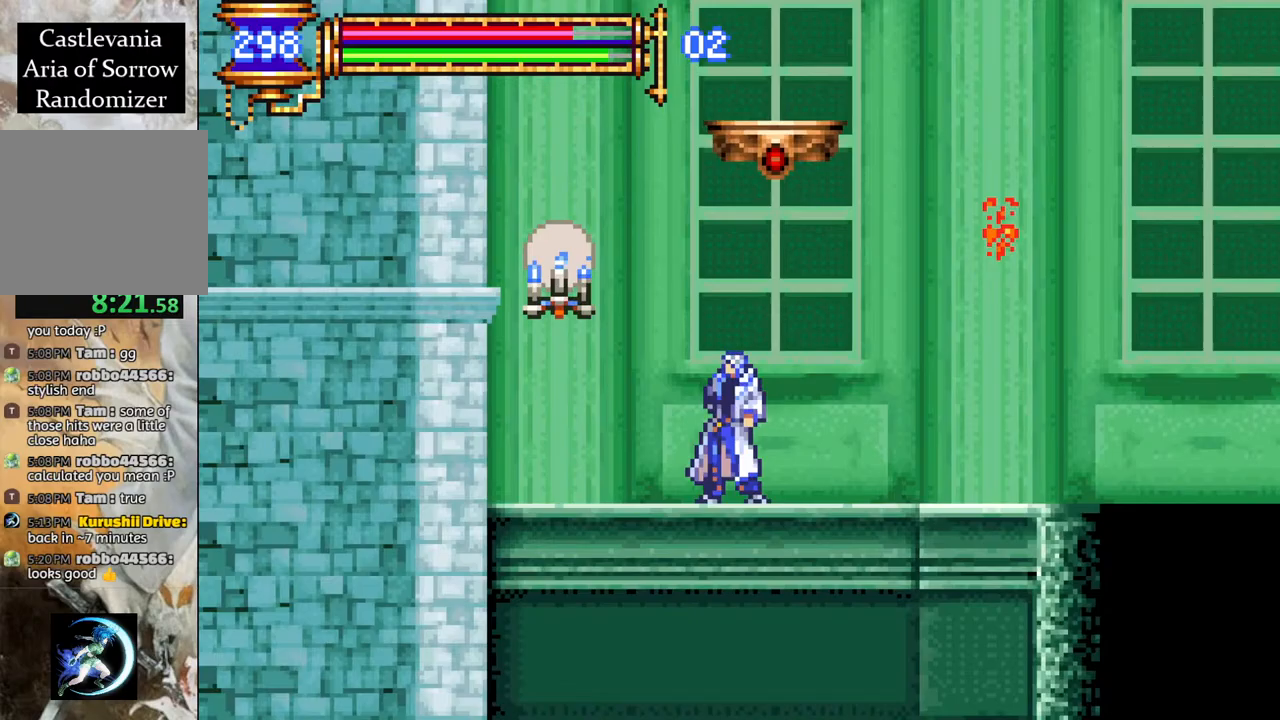
{"buttons": ["R1"], "left_stick": "center", "right_stick": "center", "events": [[17, "DPAD_RIGHT", "down"], [483, "DPAD_RIGHT", "up"]]}
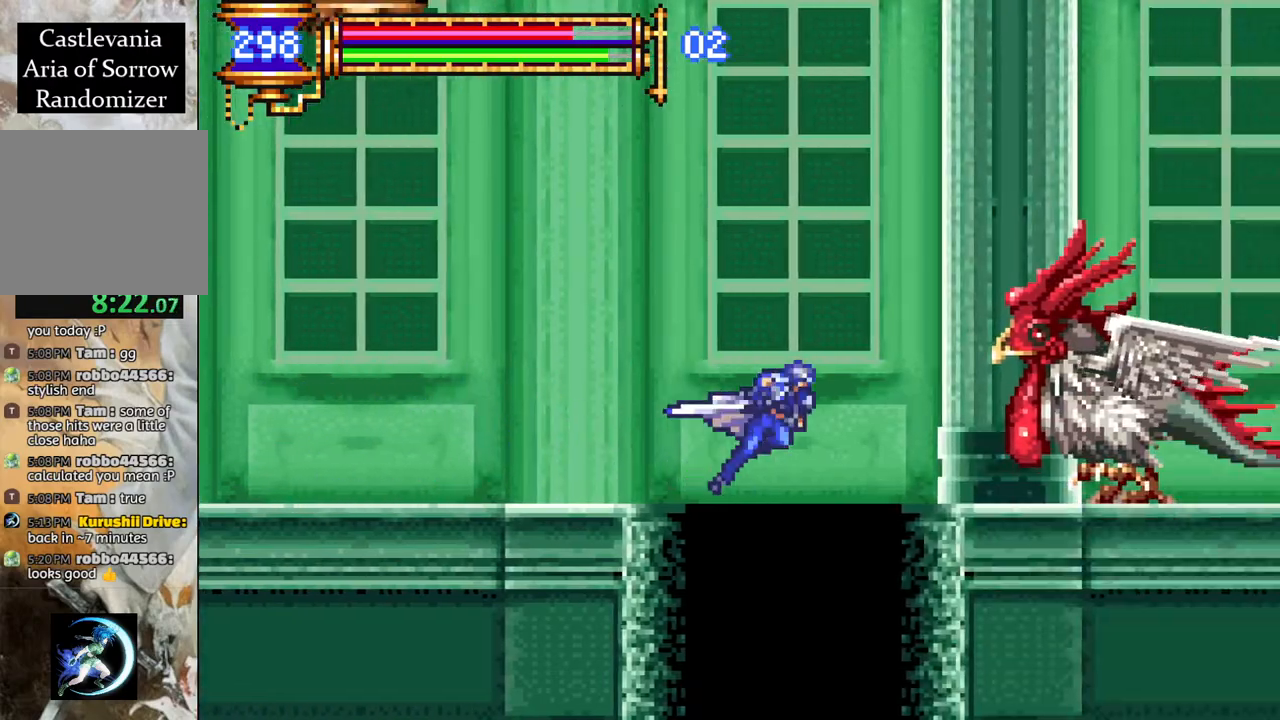
{"buttons": ["R1"], "left_stick": "center", "right_stick": "center", "events": []}